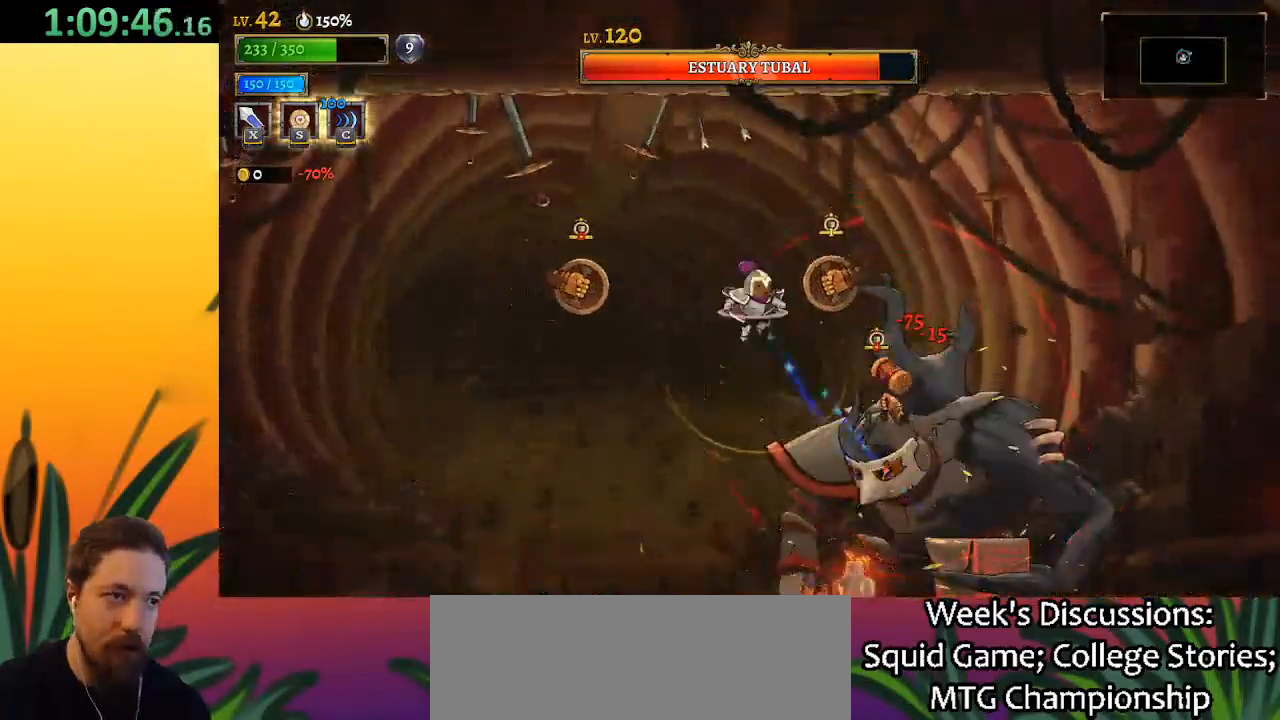
Gameplay with keyboard; each line is a JSON object with the keys held at the frame after it. "events" lists presses ("down") and releases ("up") of "a", "c", "d", "down", "left", "right", "s", "up", "x" and "z" between this image and that frame as [ms after this image, input, new state], when the widget could be followed in between. No other keys are recorded. Mouse input is not recorded.
{"keys": ["left"], "events": [[33, "left", "down"], [33, "x", "up"], [217, "left", "up"], [350, "x", "down"], [400, "right", "down"], [450, "x", "up"], [500, "left", "down"], [500, "right", "up"]]}
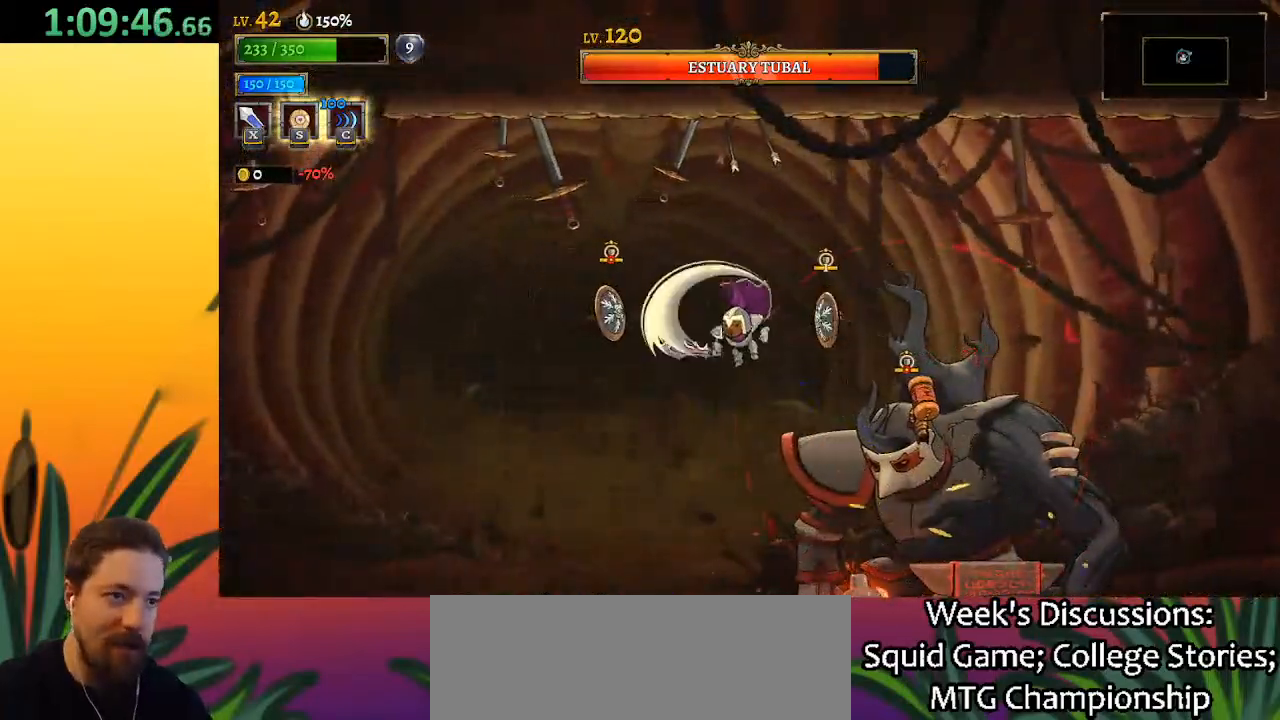
{"keys": ["left"], "events": []}
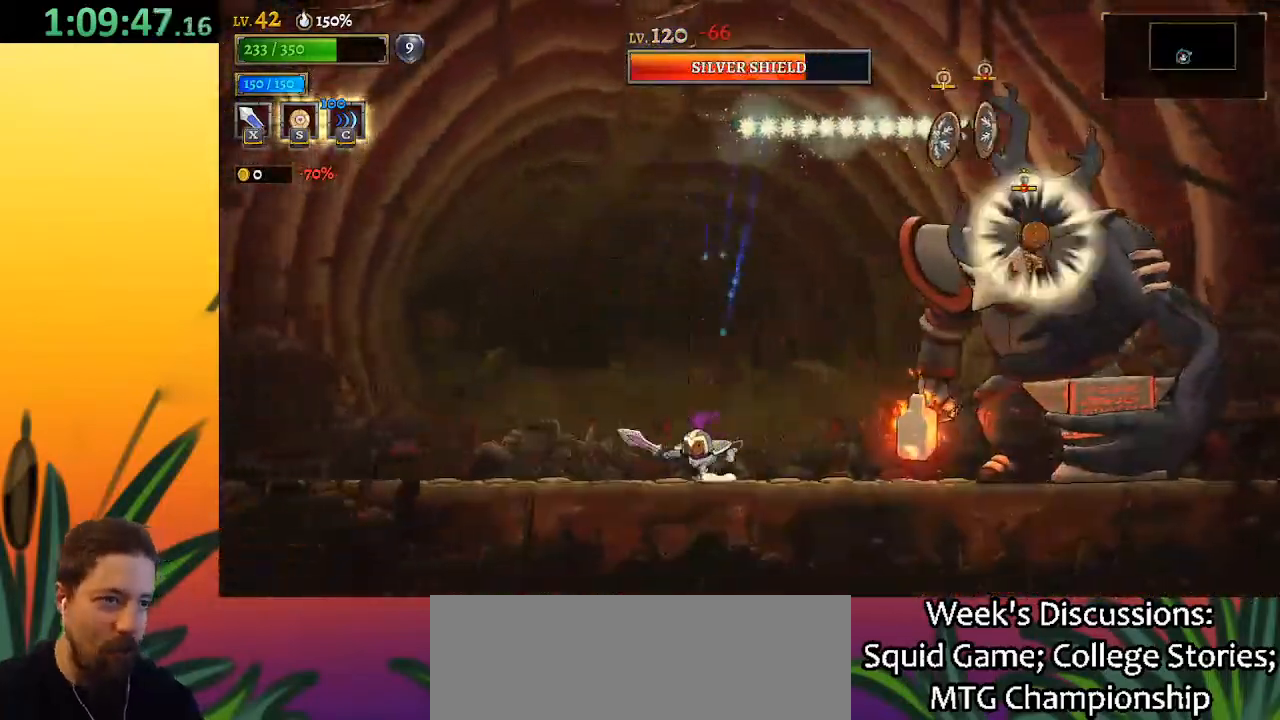
{"keys": [], "events": [[333, "right", "down"], [383, "left", "up"], [483, "right", "up"]]}
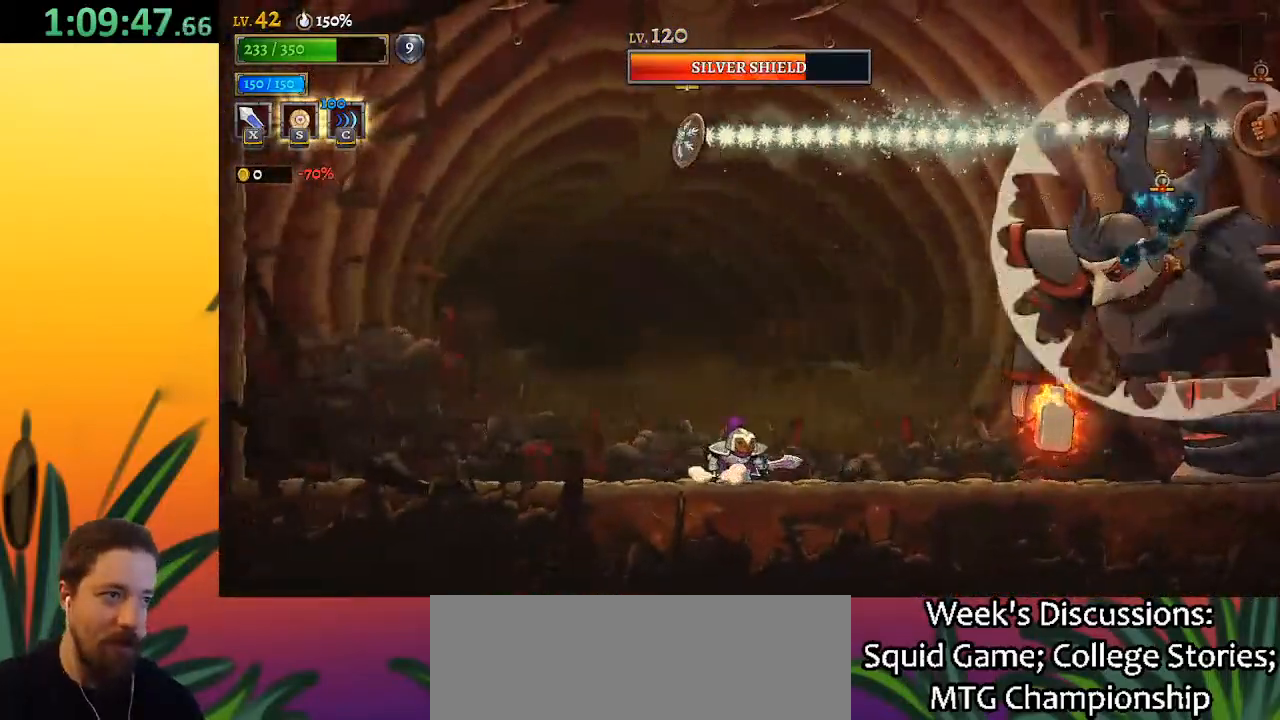
{"keys": ["left"], "events": [[217, "left", "down"]]}
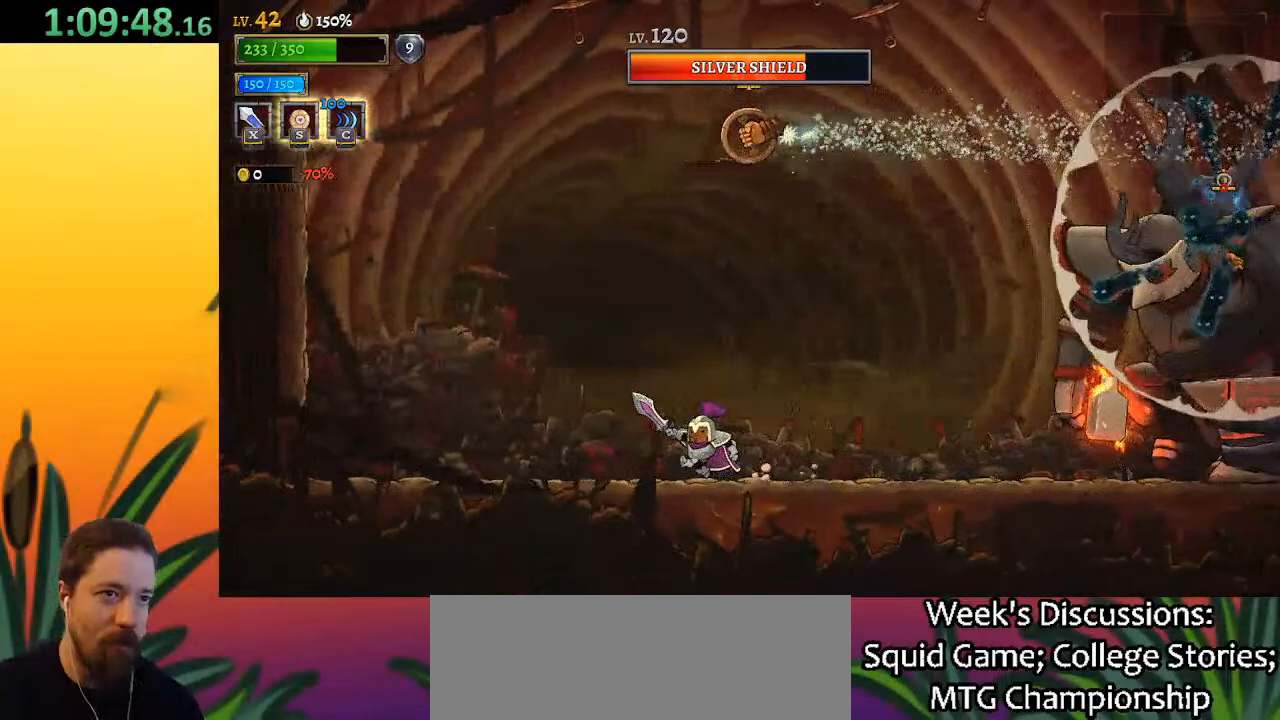
{"keys": ["x", "z"], "events": [[133, "z", "down"], [233, "left", "up"], [283, "right", "down"], [417, "x", "down"], [467, "right", "up"]]}
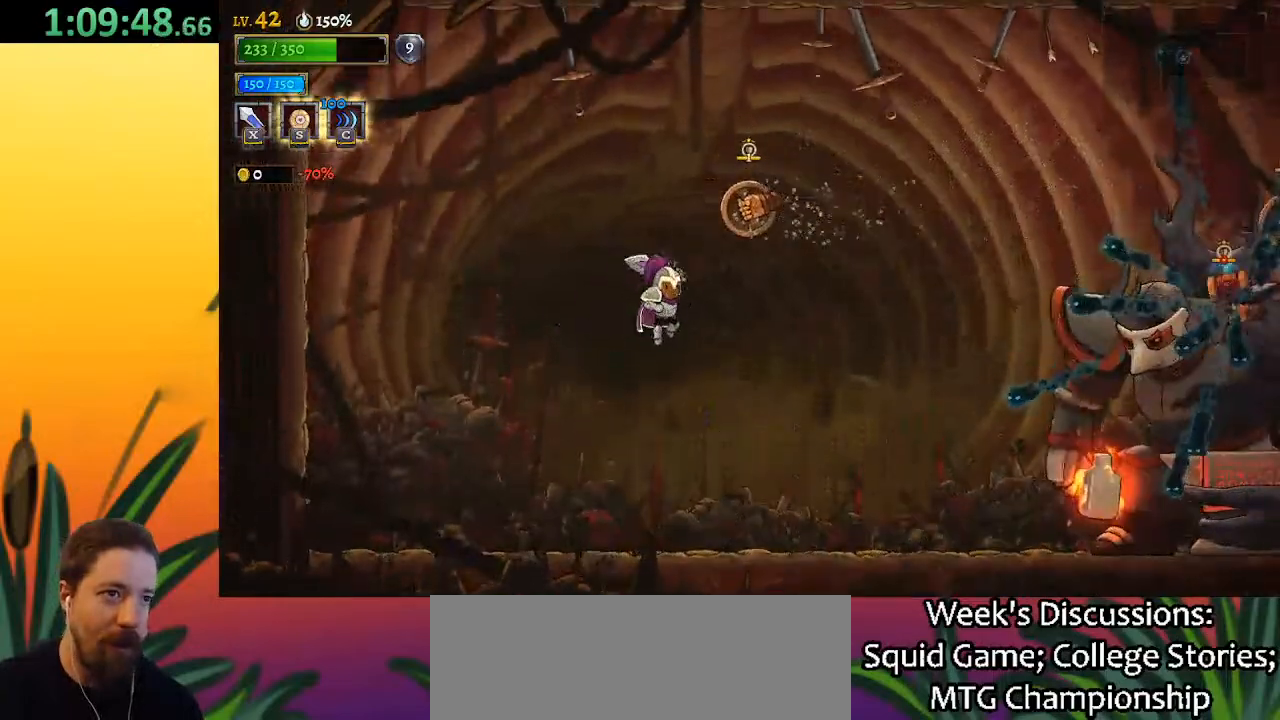
{"keys": ["left", "x", "z"], "events": [[200, "x", "up"], [200, "z", "up"], [400, "x", "down"], [400, "z", "down"], [483, "left", "down"]]}
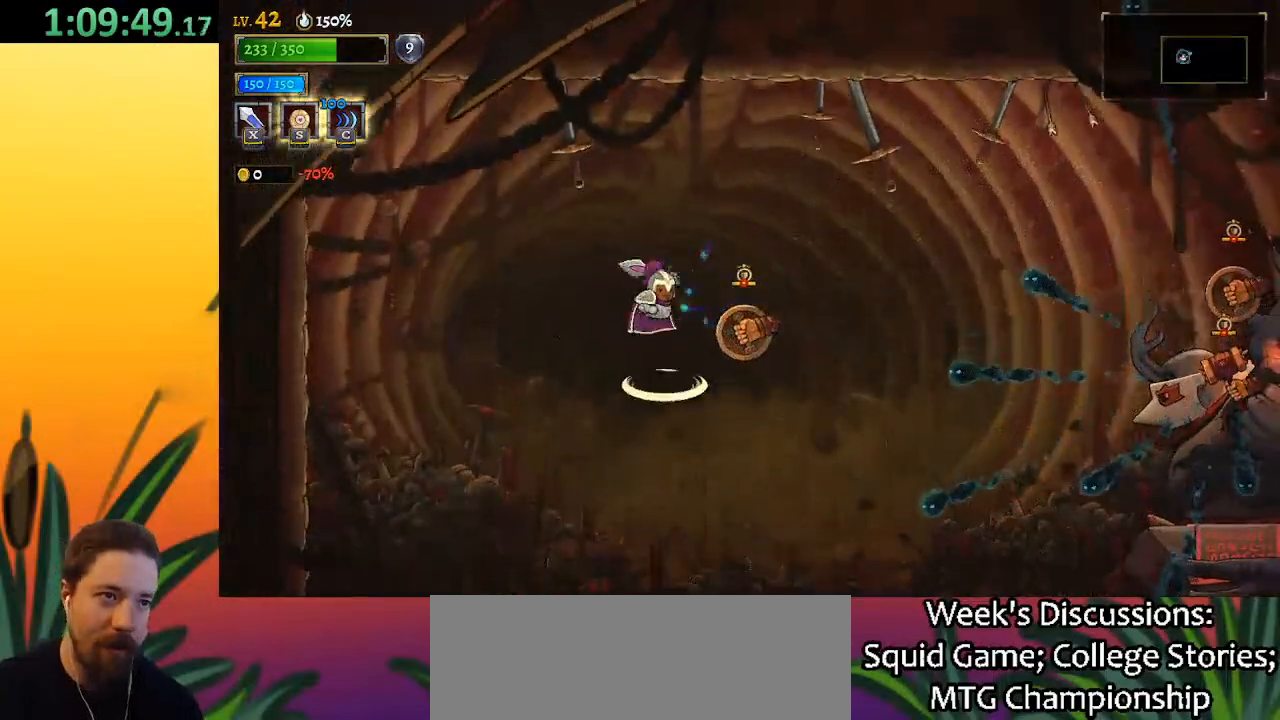
{"keys": ["right", "x"], "events": [[183, "z", "up"], [233, "x", "up"], [267, "left", "up"], [317, "right", "down"], [417, "x", "down"]]}
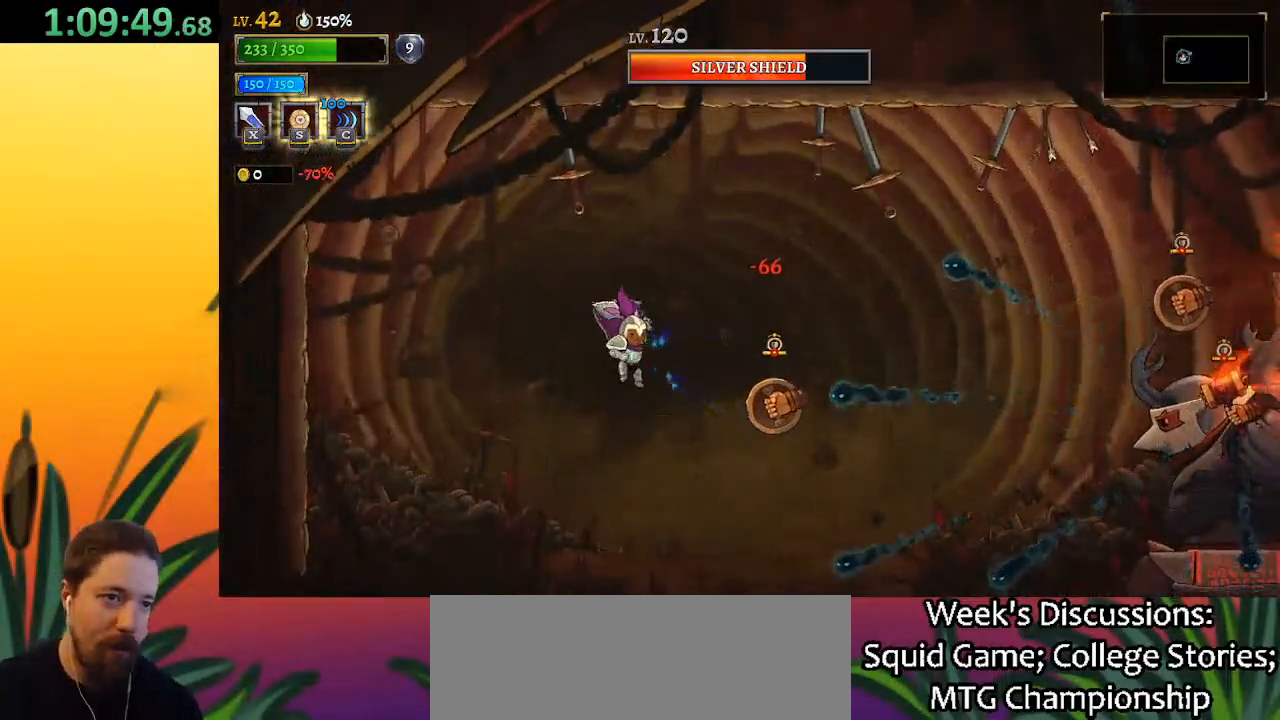
{"keys": ["left"], "events": [[50, "x", "up"], [100, "right", "up"], [150, "c", "down"], [200, "c", "up"], [433, "left", "down"]]}
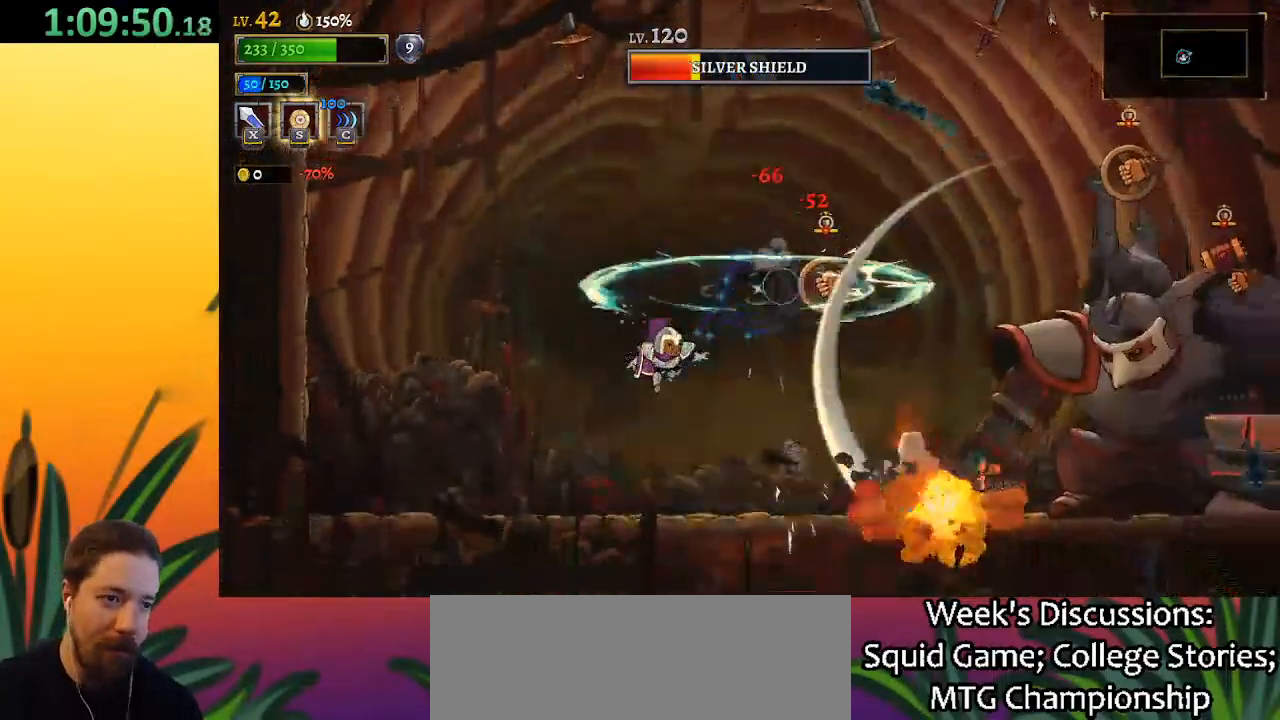
{"keys": ["left", "z"], "events": [[400, "z", "down"]]}
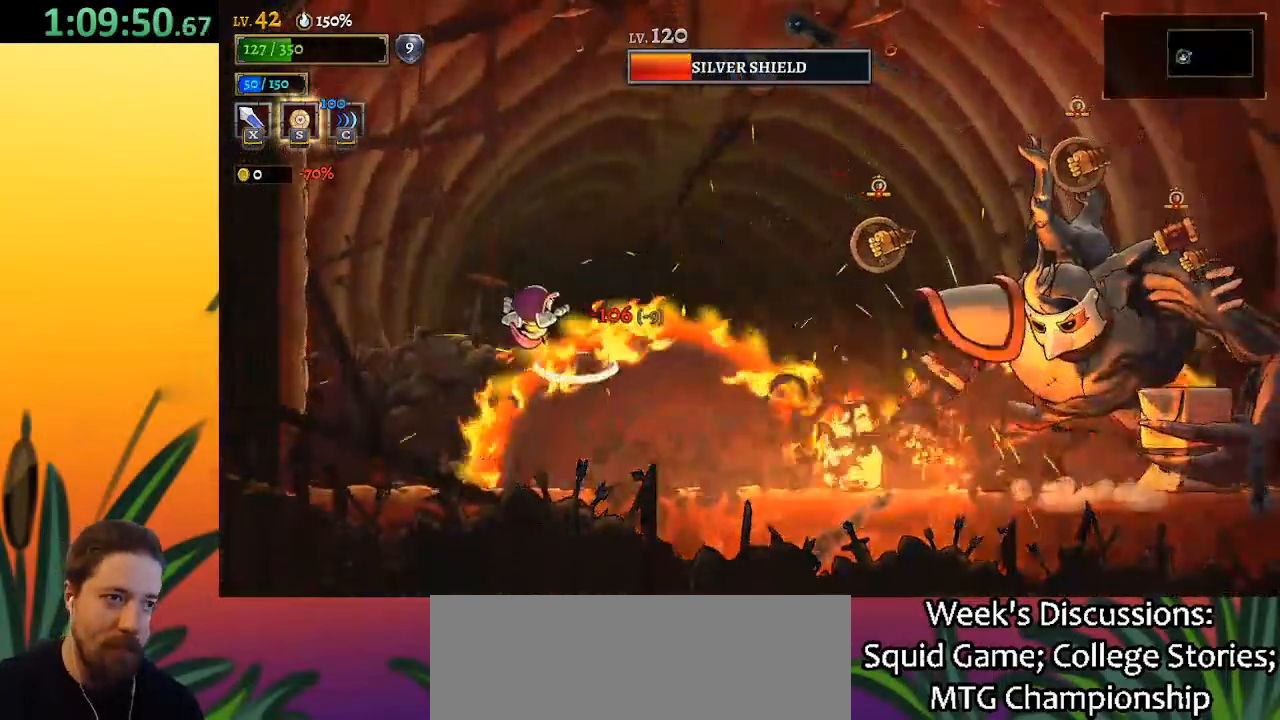
{"keys": ["right"], "events": [[133, "left", "up"], [133, "z", "up"], [233, "right", "down"]]}
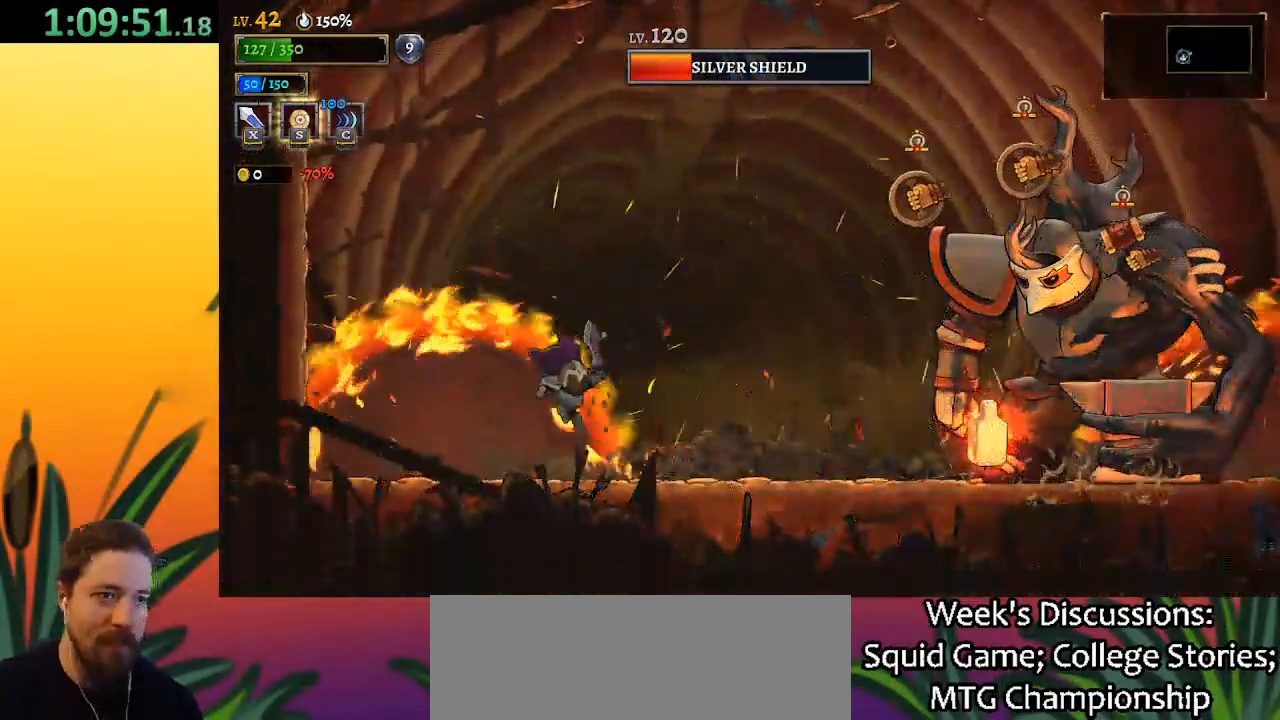
{"keys": ["right", "z"], "events": [[200, "z", "down"]]}
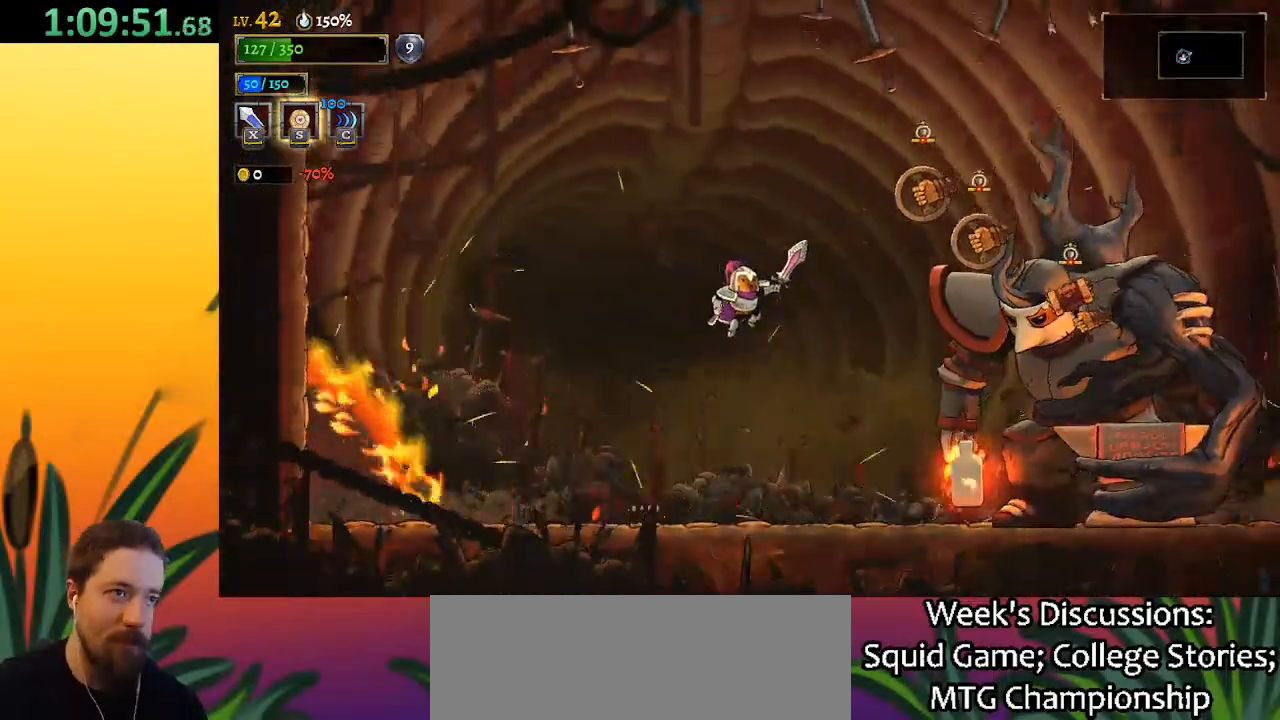
{"keys": ["x", "z"], "events": [[33, "x", "down"], [183, "z", "up"], [217, "right", "up"], [267, "x", "up"], [500, "x", "down"], [500, "z", "down"]]}
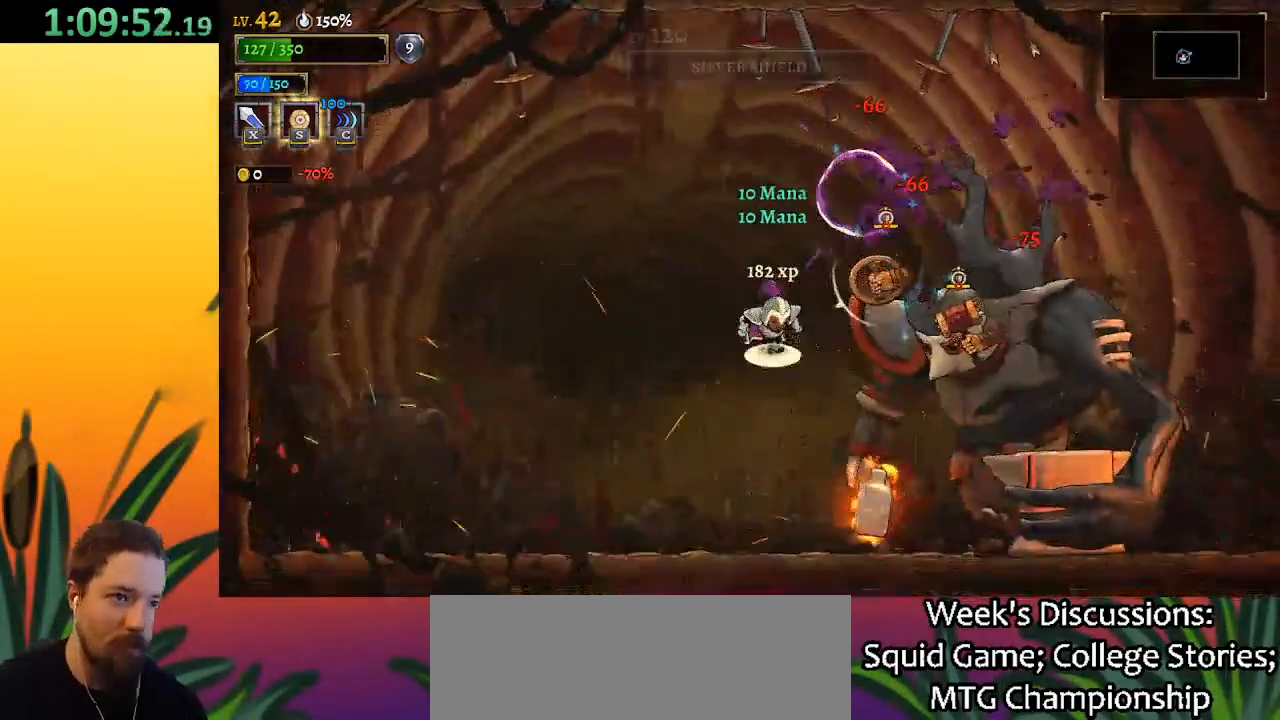
{"keys": [], "events": [[283, "x", "up"], [333, "z", "up"]]}
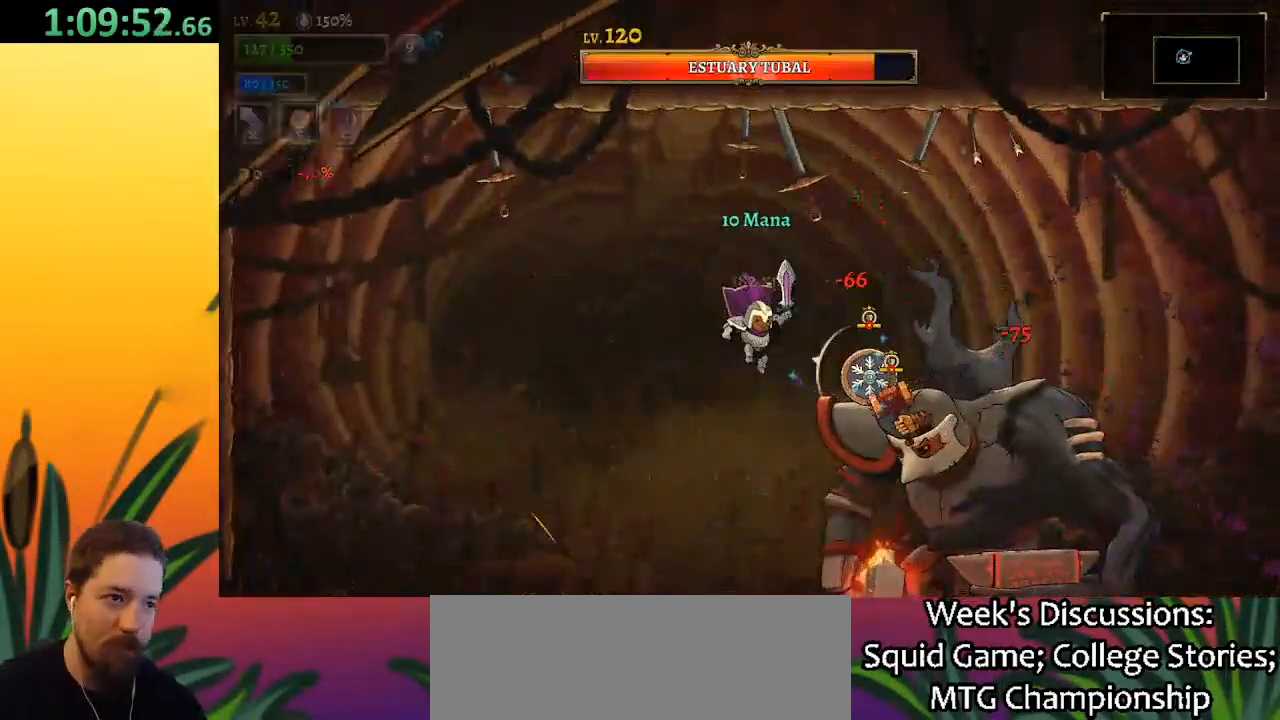
{"keys": [], "events": [[17, "right", "down"], [67, "right", "up"], [67, "x", "down"], [117, "x", "up"]]}
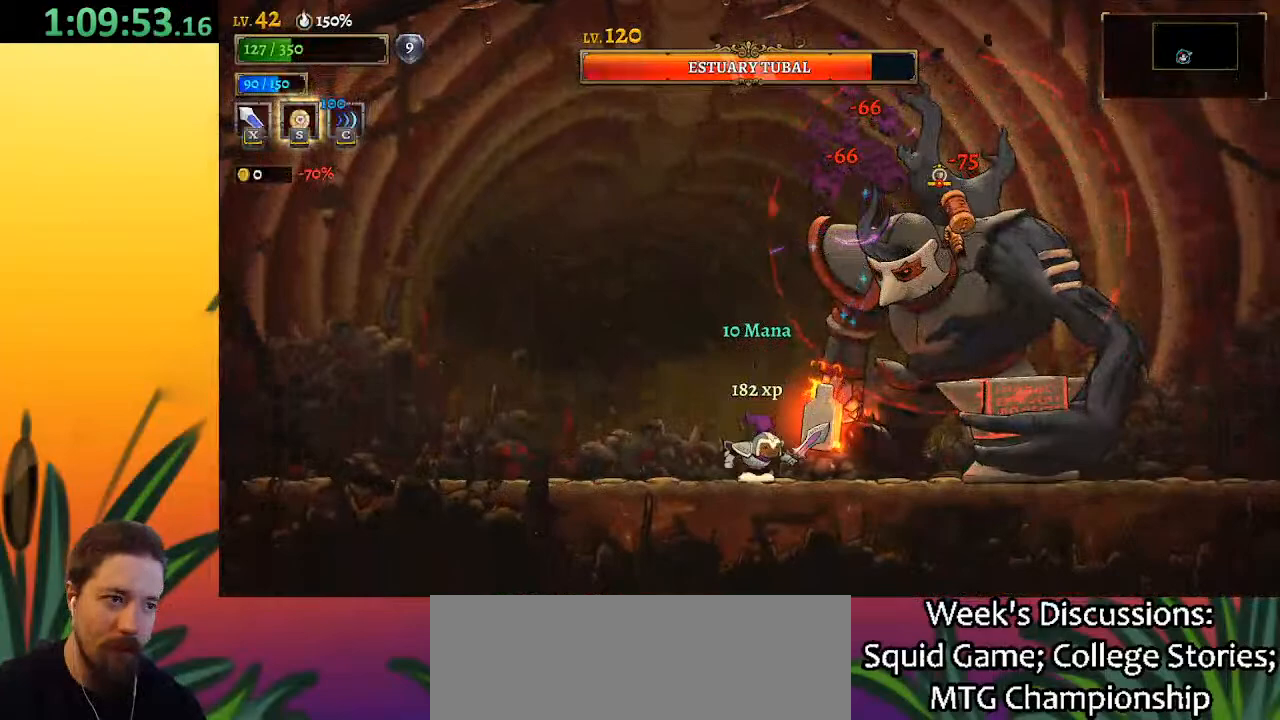
{"keys": ["left"], "events": [[233, "x", "down"], [233, "z", "down"], [367, "x", "up"], [417, "left", "down"], [417, "z", "up"]]}
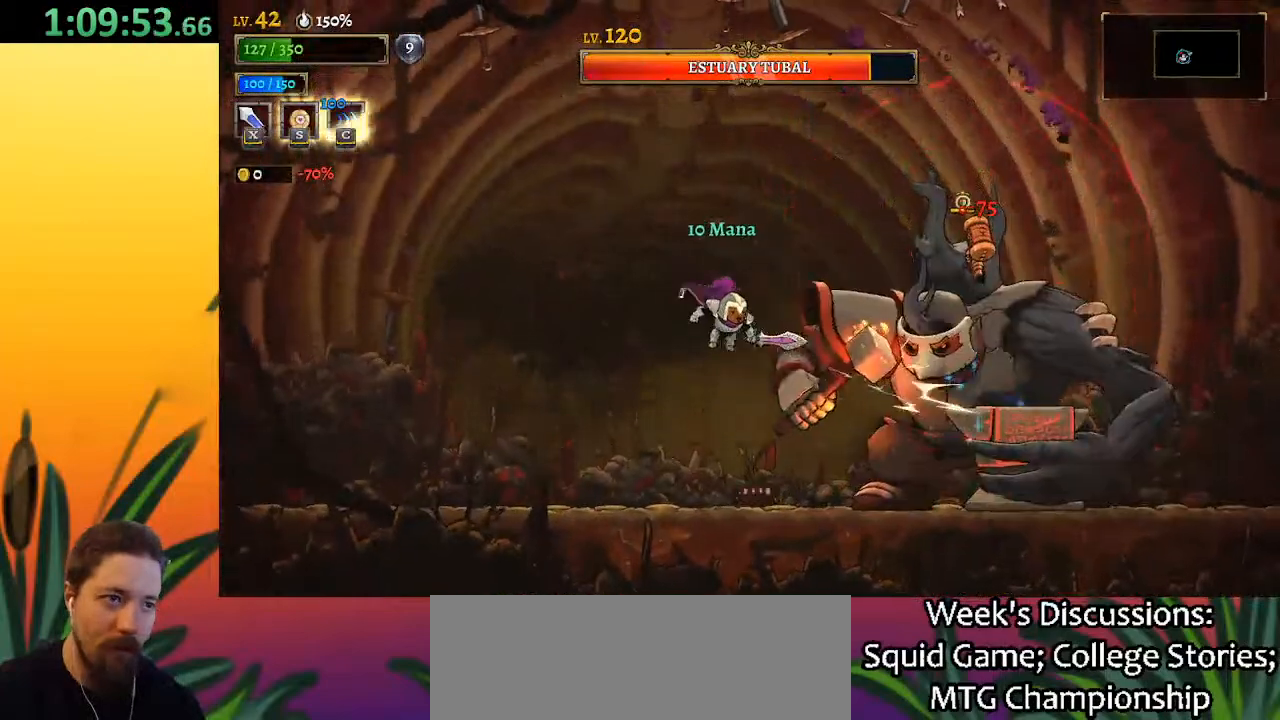
{"keys": [], "events": [[100, "left", "up"], [150, "right", "down"], [200, "x", "down"], [250, "x", "up"], [350, "right", "up"]]}
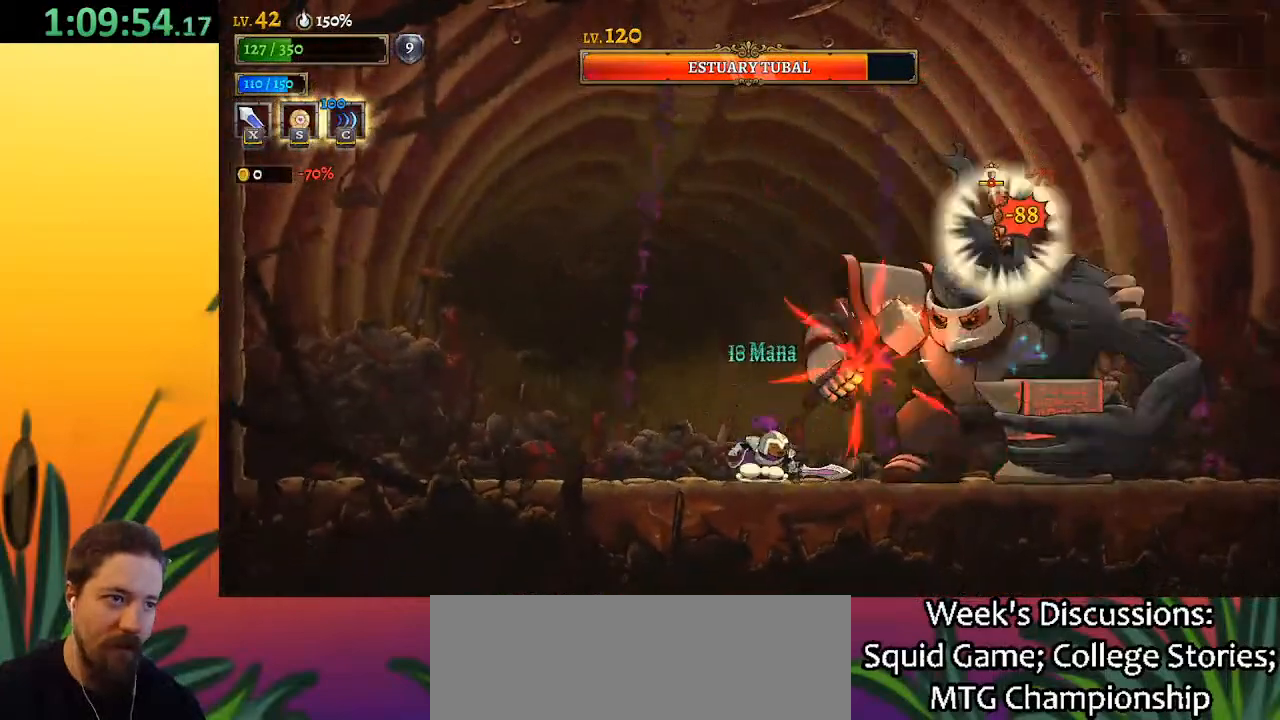
{"keys": ["right"], "events": [[183, "x", "down"], [267, "x", "up"], [367, "right", "down"]]}
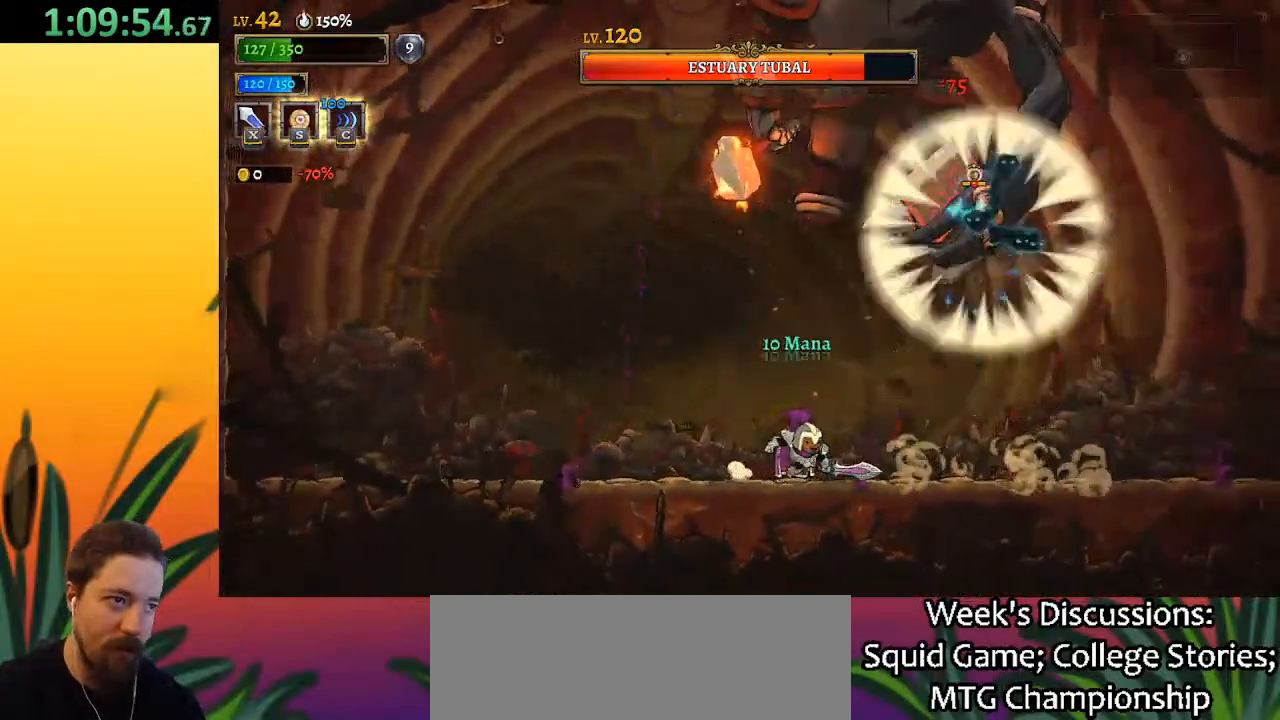
{"keys": ["d", "right"], "events": [[200, "d", "down"]]}
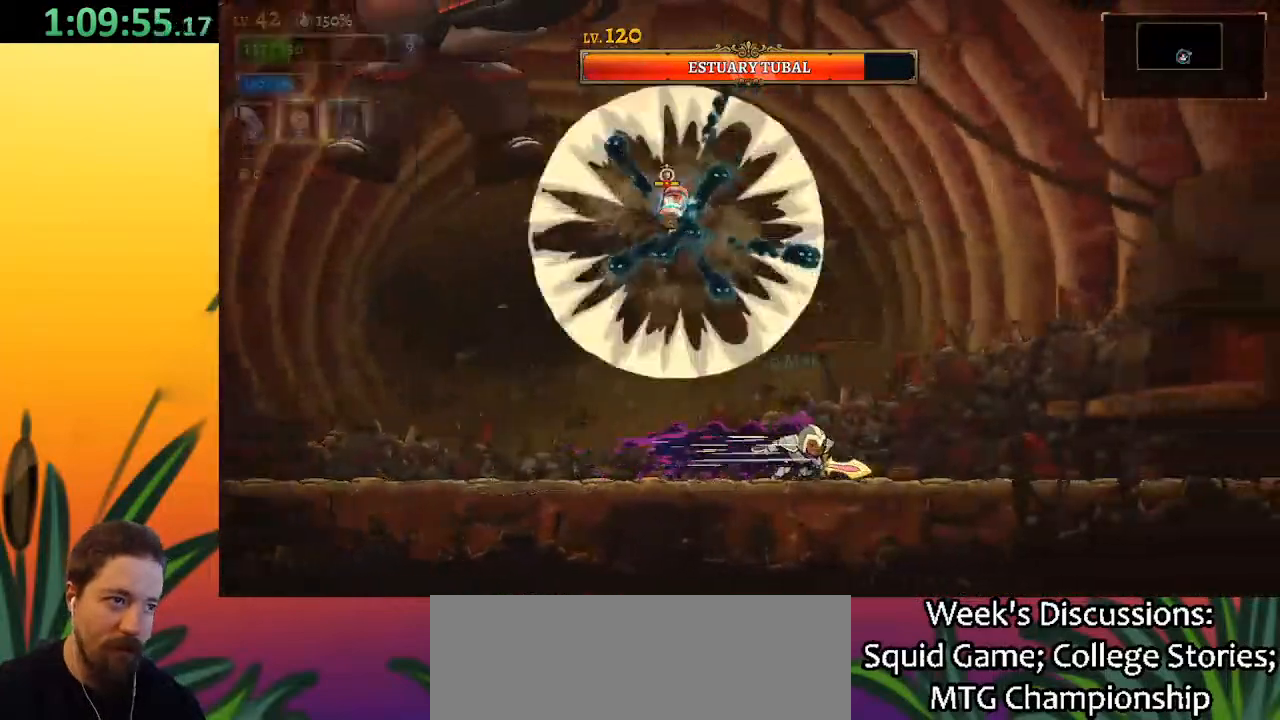
{"keys": [], "events": [[167, "d", "up"], [250, "right", "up"], [300, "left", "down"], [483, "left", "up"]]}
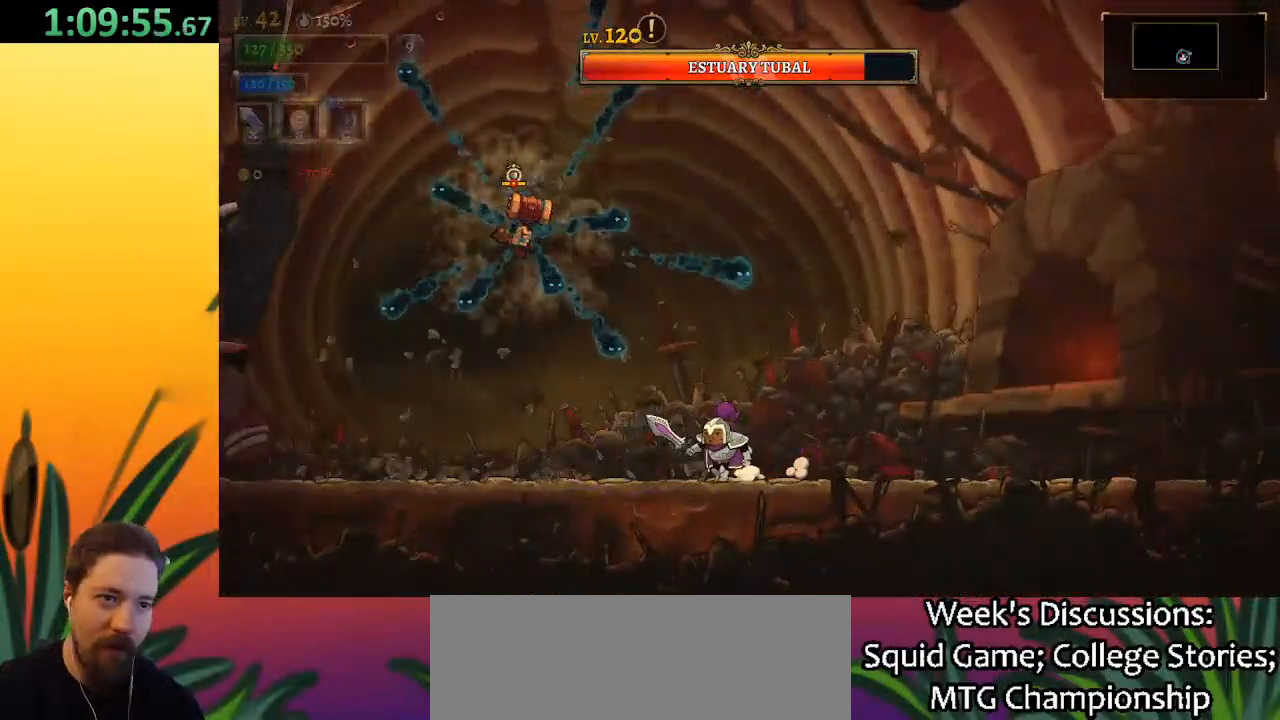
{"keys": [], "events": [[83, "left", "down"], [183, "x", "down"], [233, "left", "up"], [267, "x", "up"]]}
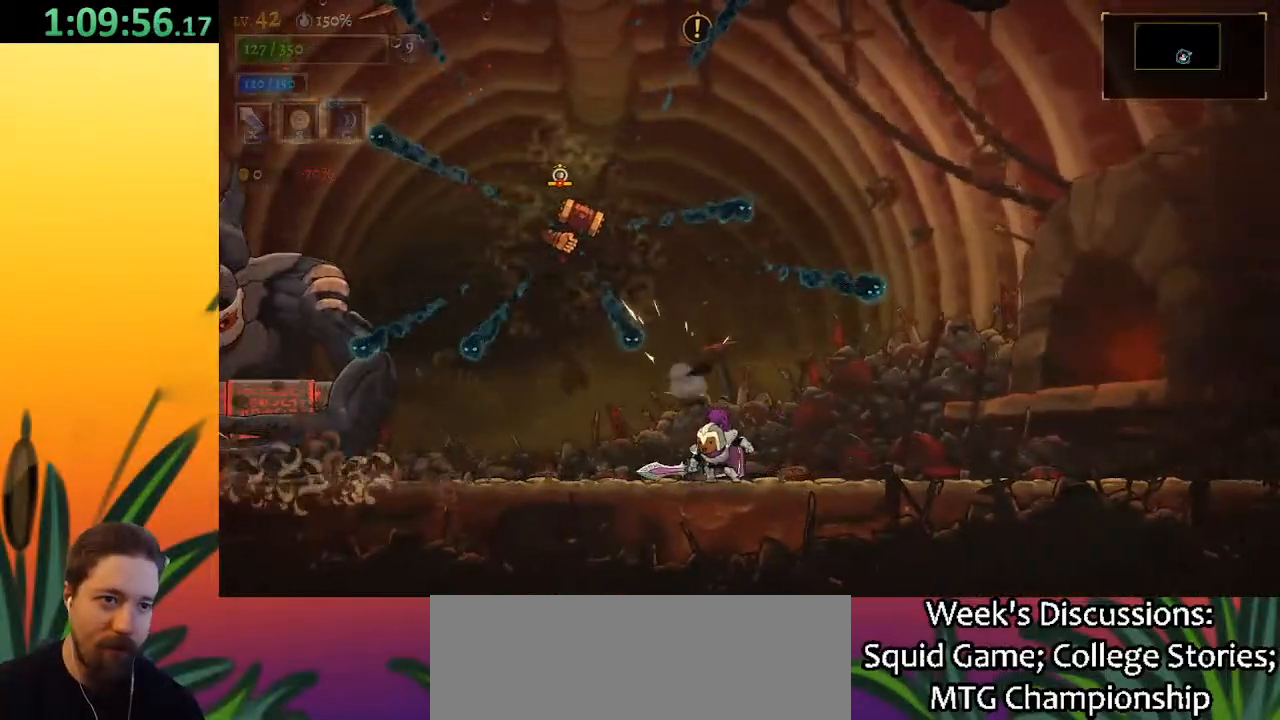
{"keys": ["x", "z"], "events": [[150, "z", "down"], [200, "x", "down"], [283, "left", "down"], [433, "left", "up"]]}
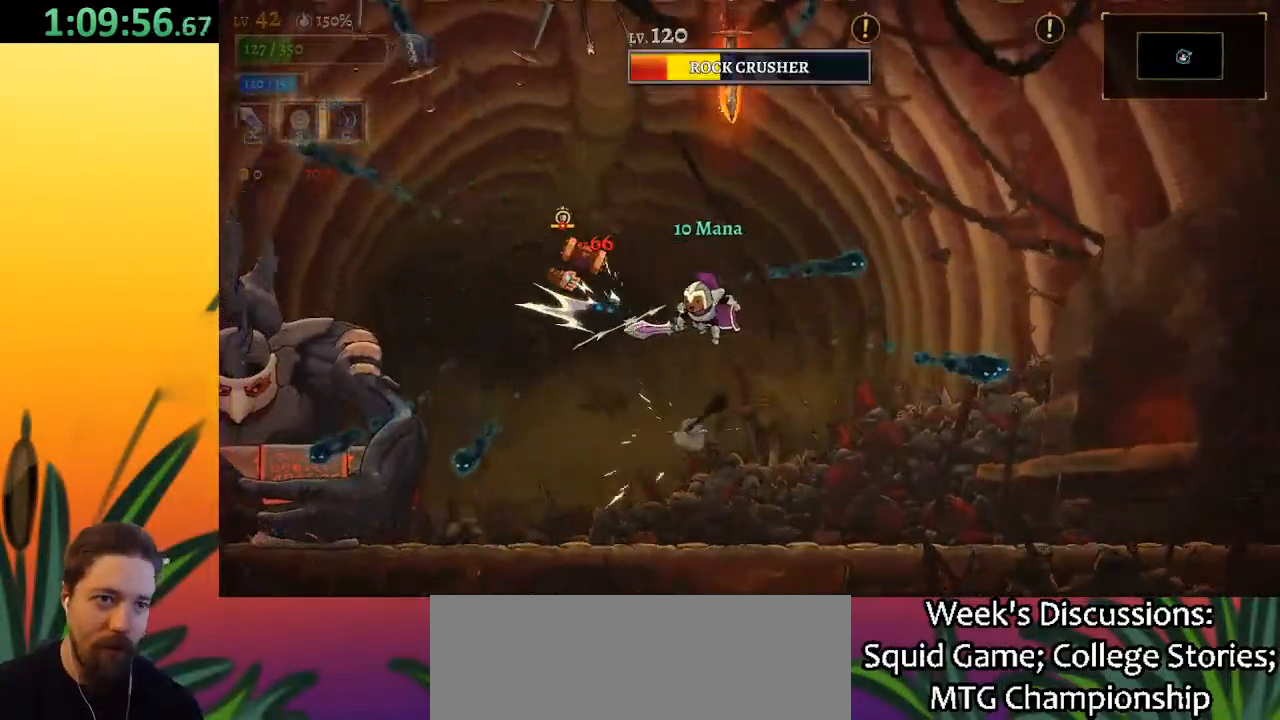
{"keys": ["x", "z"], "events": [[17, "x", "up"], [67, "z", "up"], [217, "x", "down"], [267, "left", "down"], [350, "z", "down"], [450, "left", "up"]]}
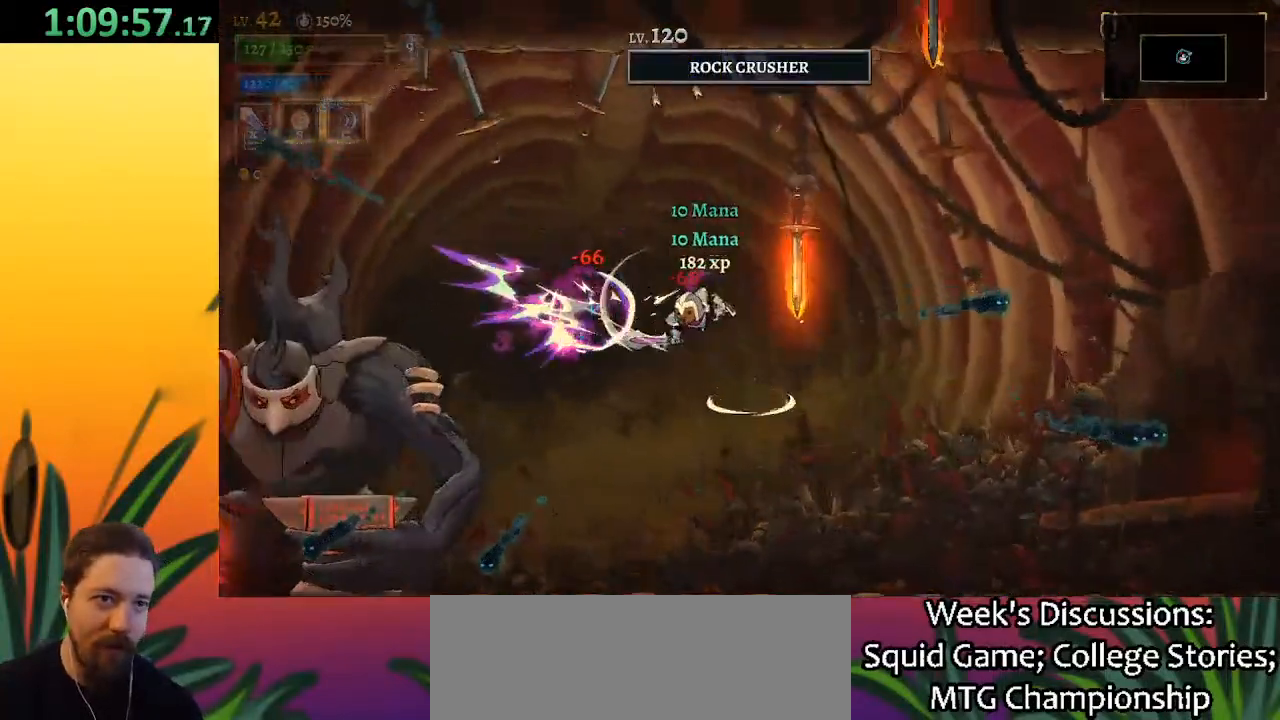
{"keys": ["left"], "events": [[217, "x", "up"], [217, "z", "up"], [267, "left", "down"]]}
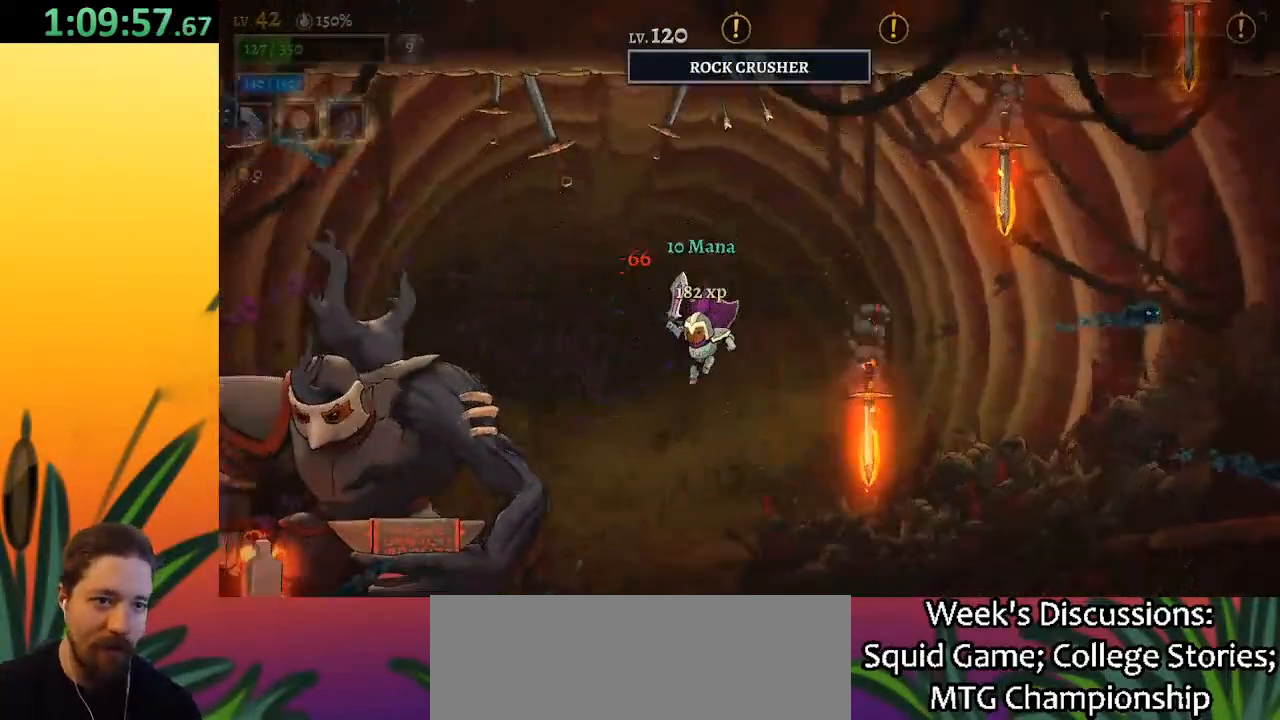
{"keys": [], "events": [[100, "x", "down"], [250, "x", "up"], [283, "left", "up"]]}
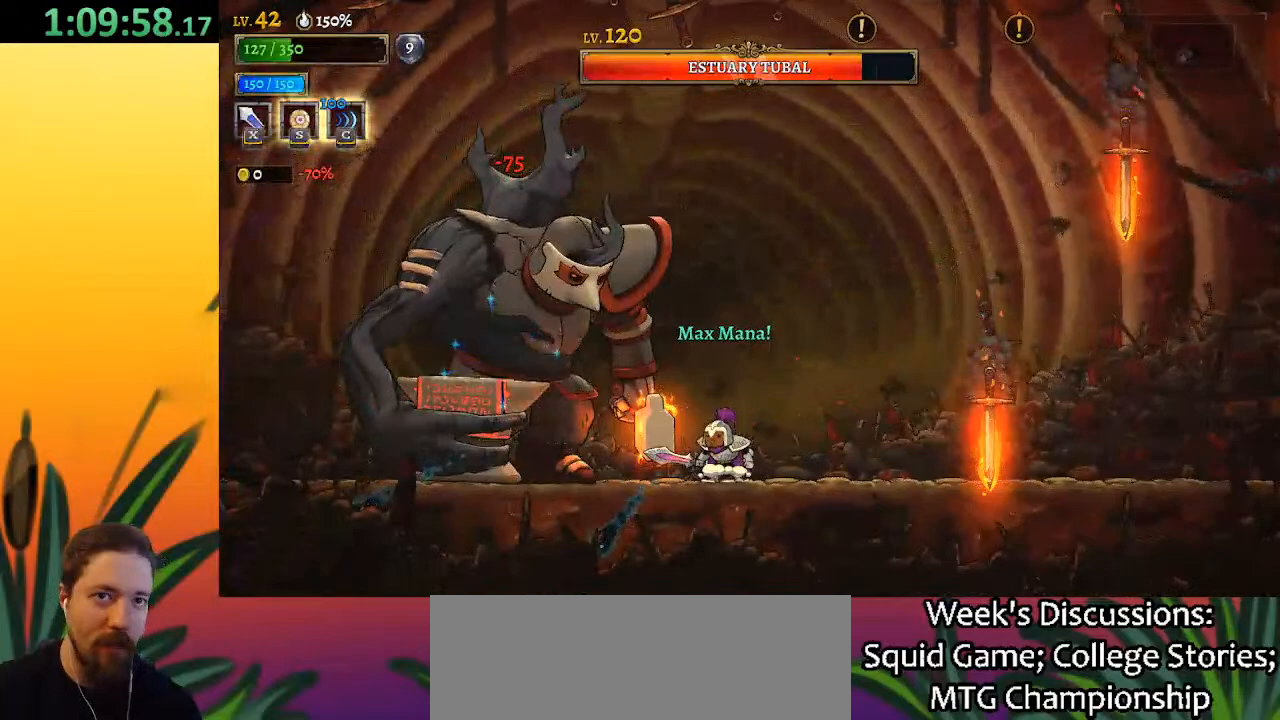
{"keys": ["left", "x"], "events": [[67, "x", "down"], [117, "right", "down"], [167, "x", "up"], [400, "right", "up"], [450, "left", "down"], [500, "x", "down"]]}
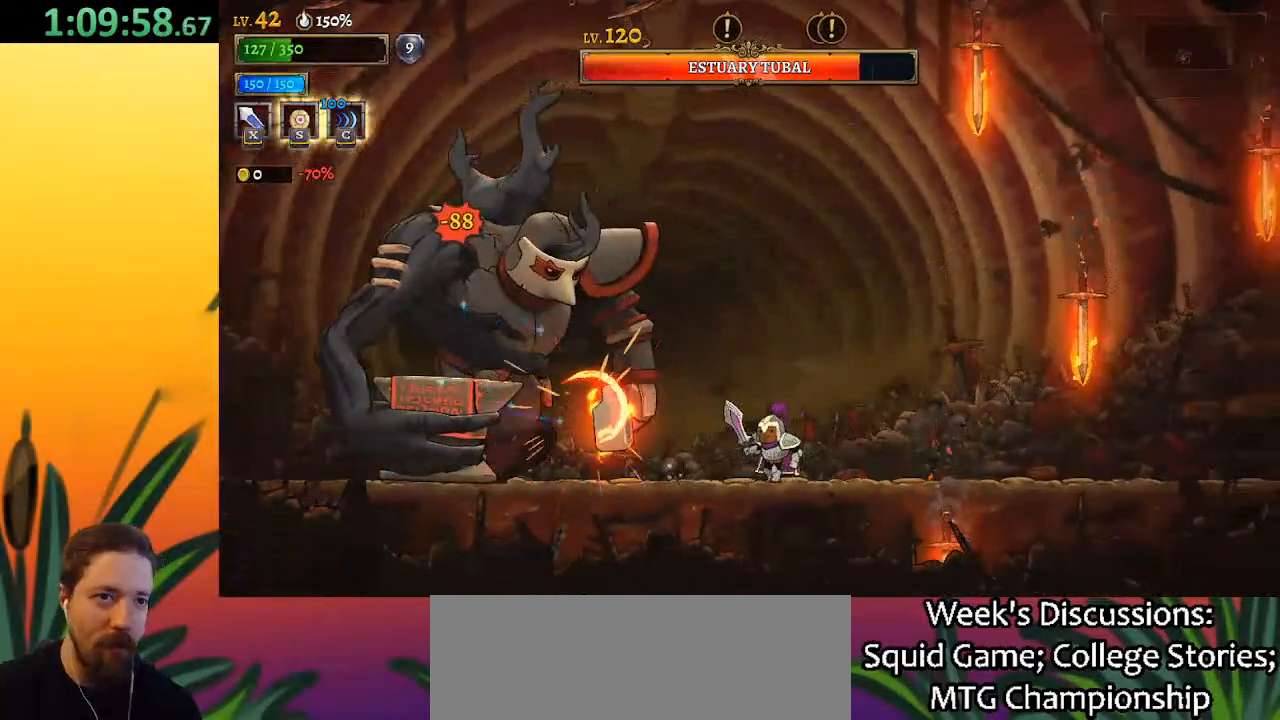
{"keys": ["x"], "events": [[83, "x", "up"], [183, "left", "up"], [417, "x", "down"]]}
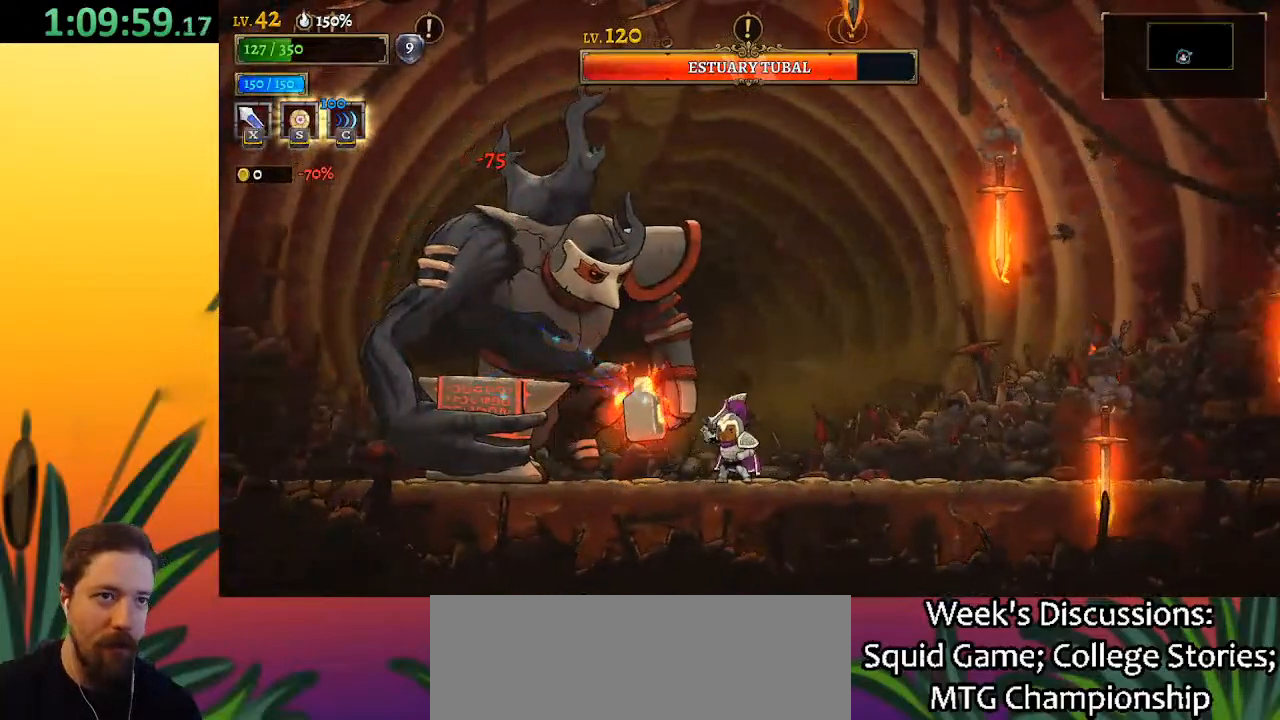
{"keys": ["x"], "events": [[50, "right", "down"], [50, "x", "up"], [283, "right", "up"], [333, "left", "down"], [383, "x", "down"], [467, "left", "up"]]}
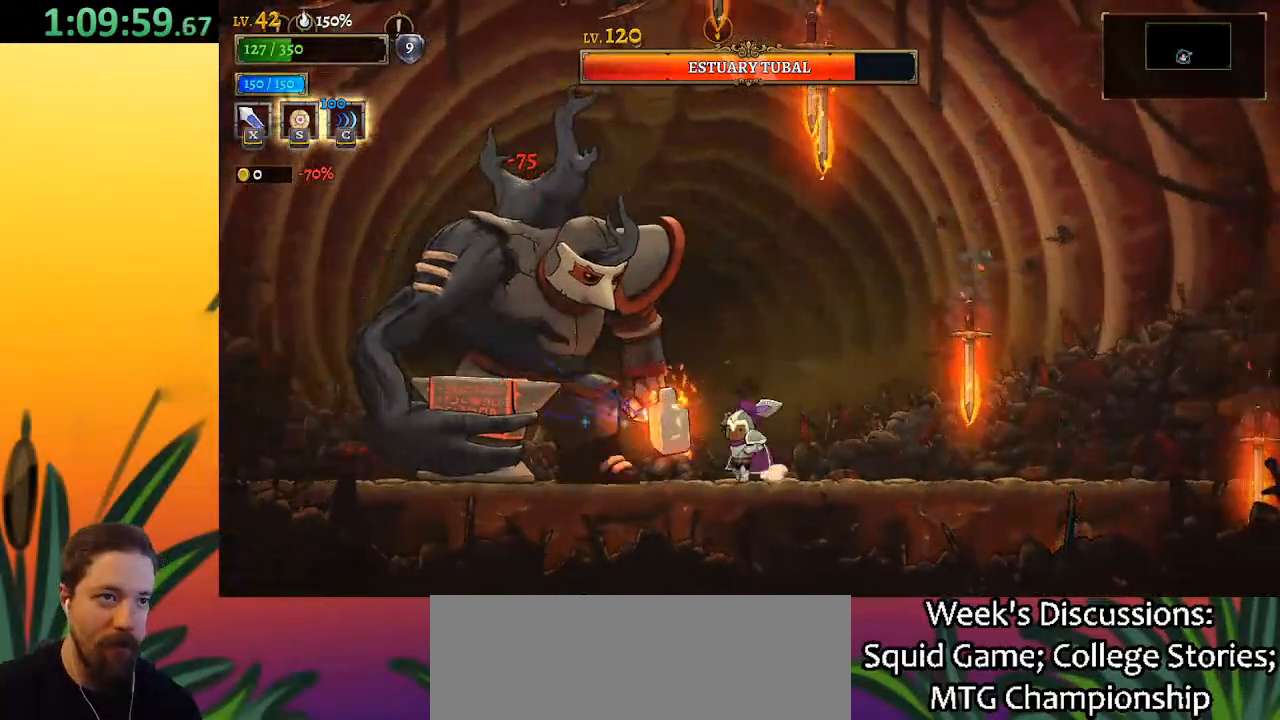
{"keys": ["right"], "events": [[17, "x", "up"], [350, "x", "down"], [500, "right", "down"], [500, "x", "up"]]}
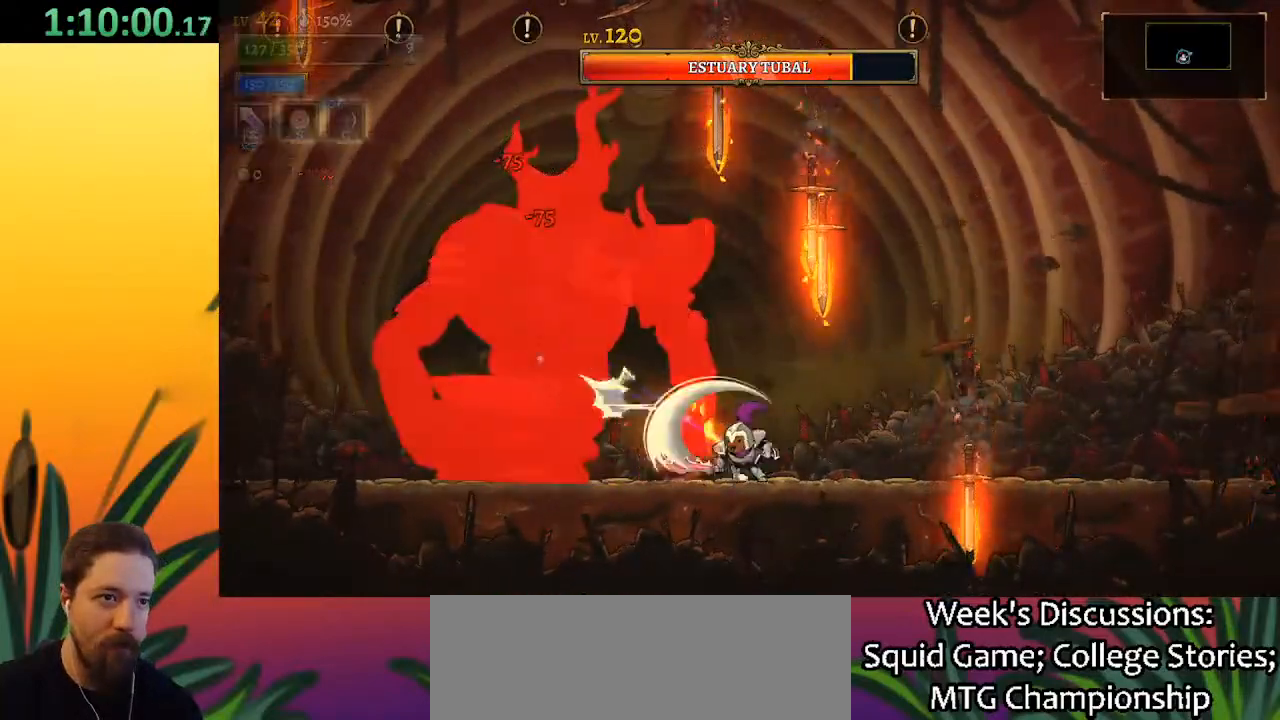
{"keys": [], "events": [[33, "d", "down"], [267, "d", "up"], [350, "right", "up"]]}